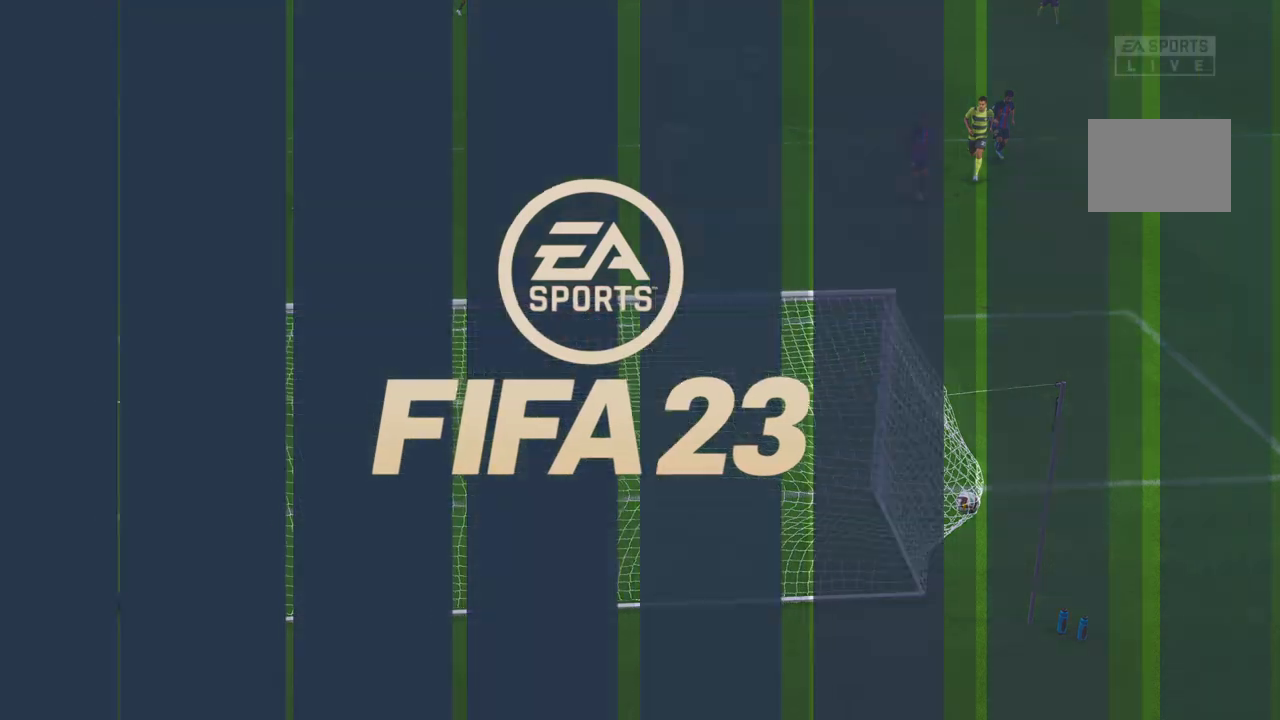
Gameplay with a controller (Xbox layout); each line is a JSON object with the inputs held at the frame after it. "events" lists button and stick changes between this image and that frame as [ms after this image, input, new state], when the widget could be followed in between. Not read: L3 R3.
{"buttons": [], "left_stick": "center", "right_stick": "center", "events": []}
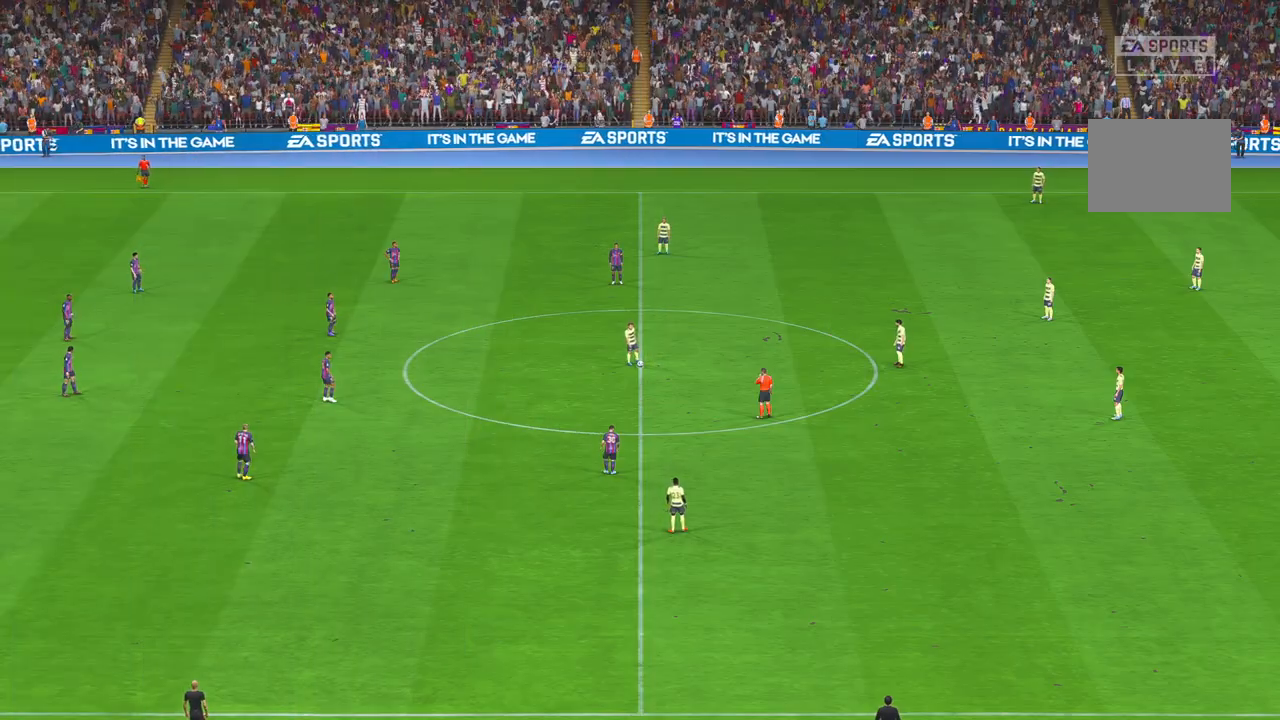
{"buttons": ["R2"], "left_stick": "center", "right_stick": "center", "events": [[100, "R2", "down"]]}
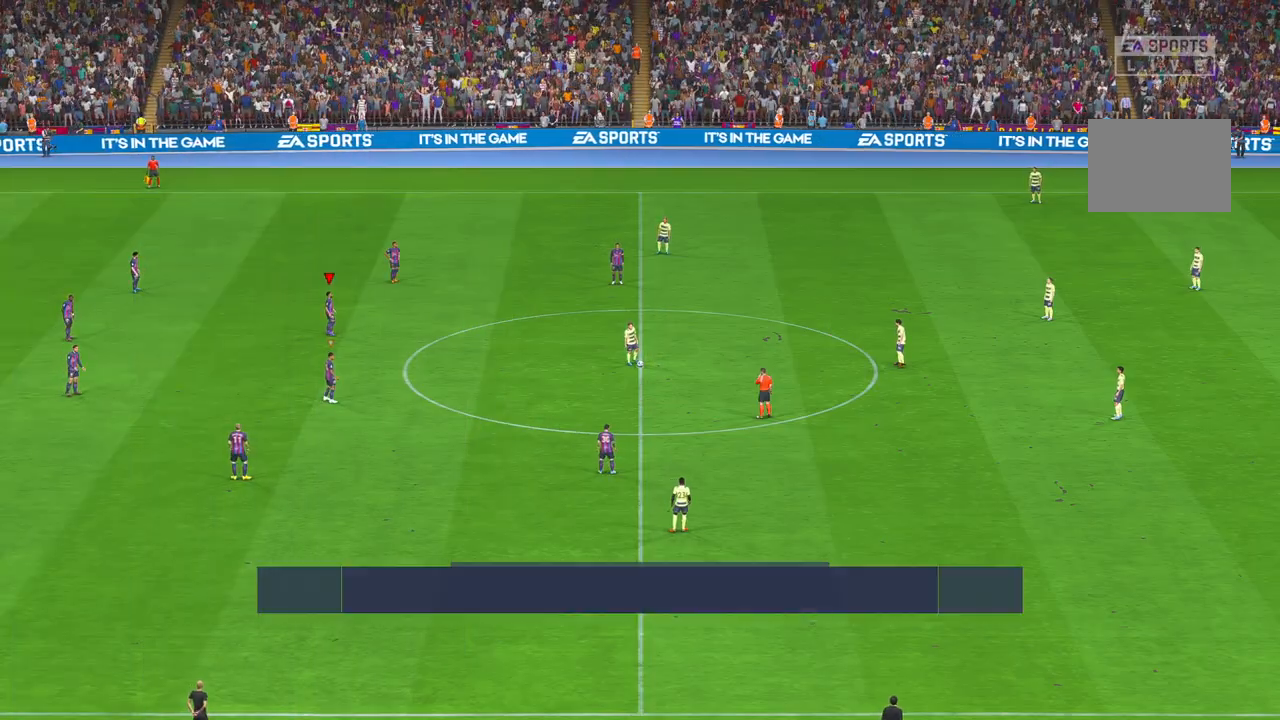
{"buttons": ["R2"], "left_stick": "down-right", "right_stick": "center", "events": [[283, "left_stick", "down-right"]]}
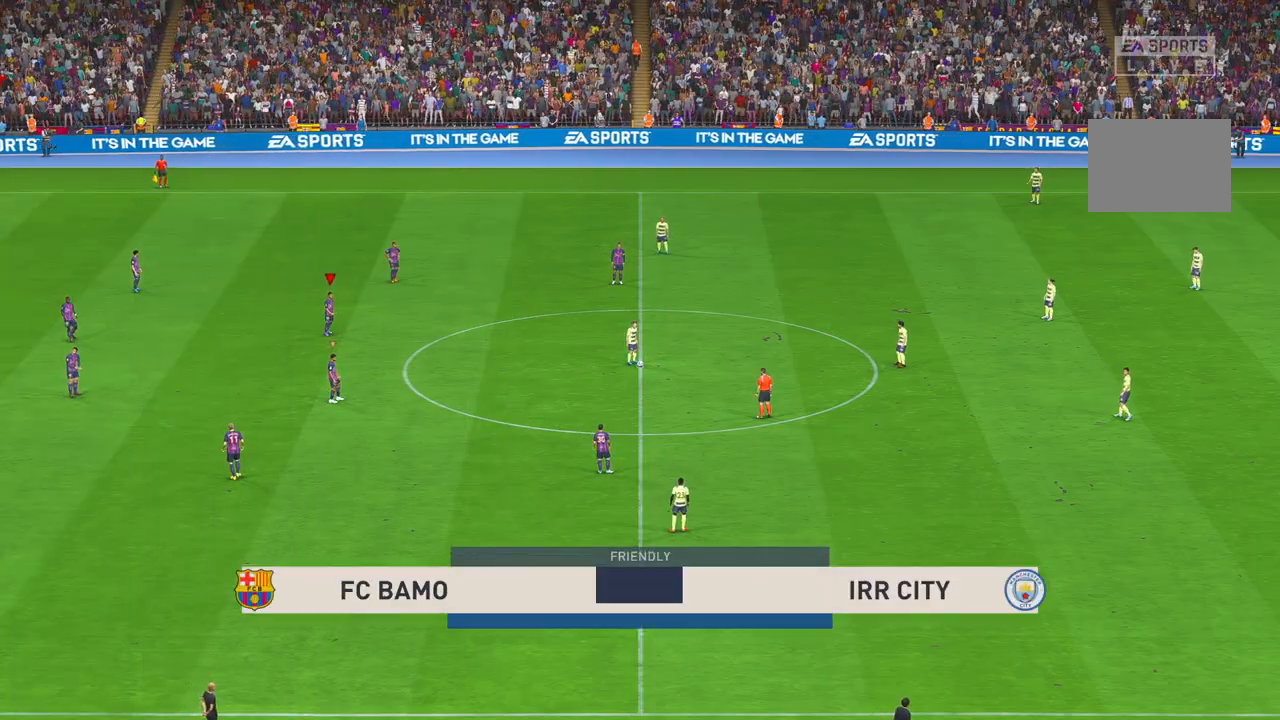
{"buttons": ["R2"], "left_stick": "down-right", "right_stick": "center", "events": []}
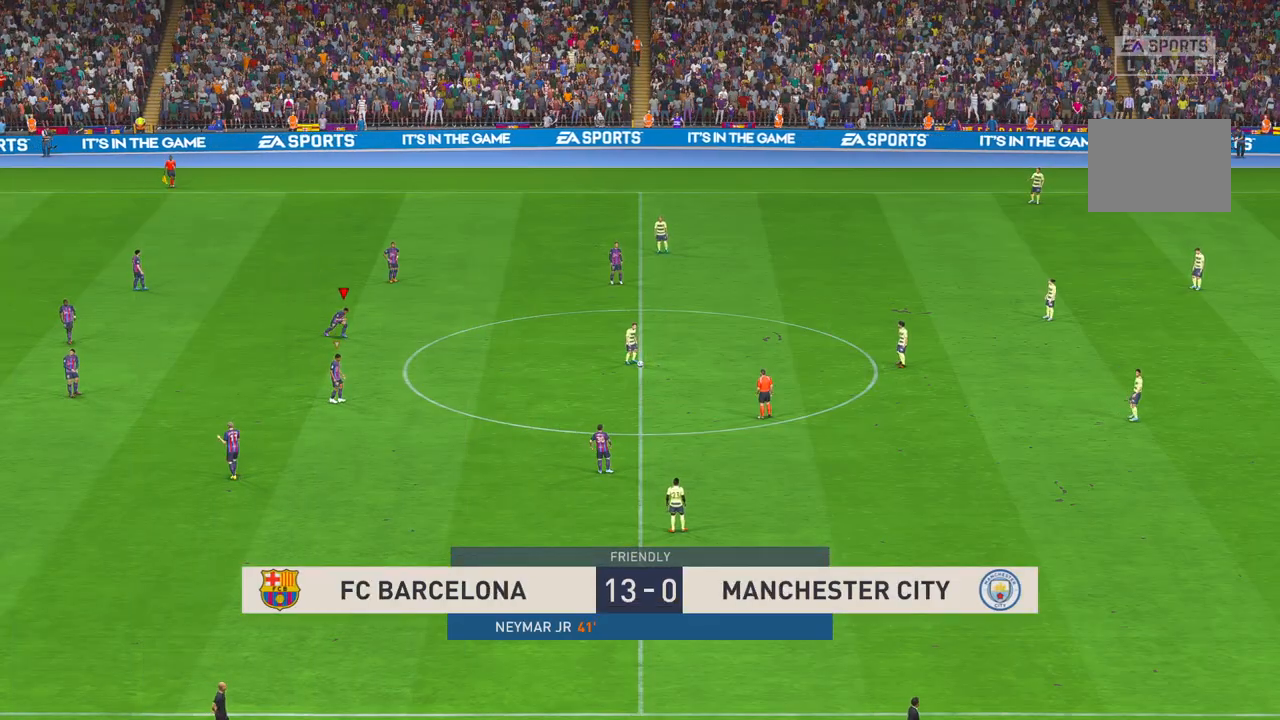
{"buttons": ["R2"], "left_stick": "right", "right_stick": "center", "events": [[50, "left_stick", "right"]]}
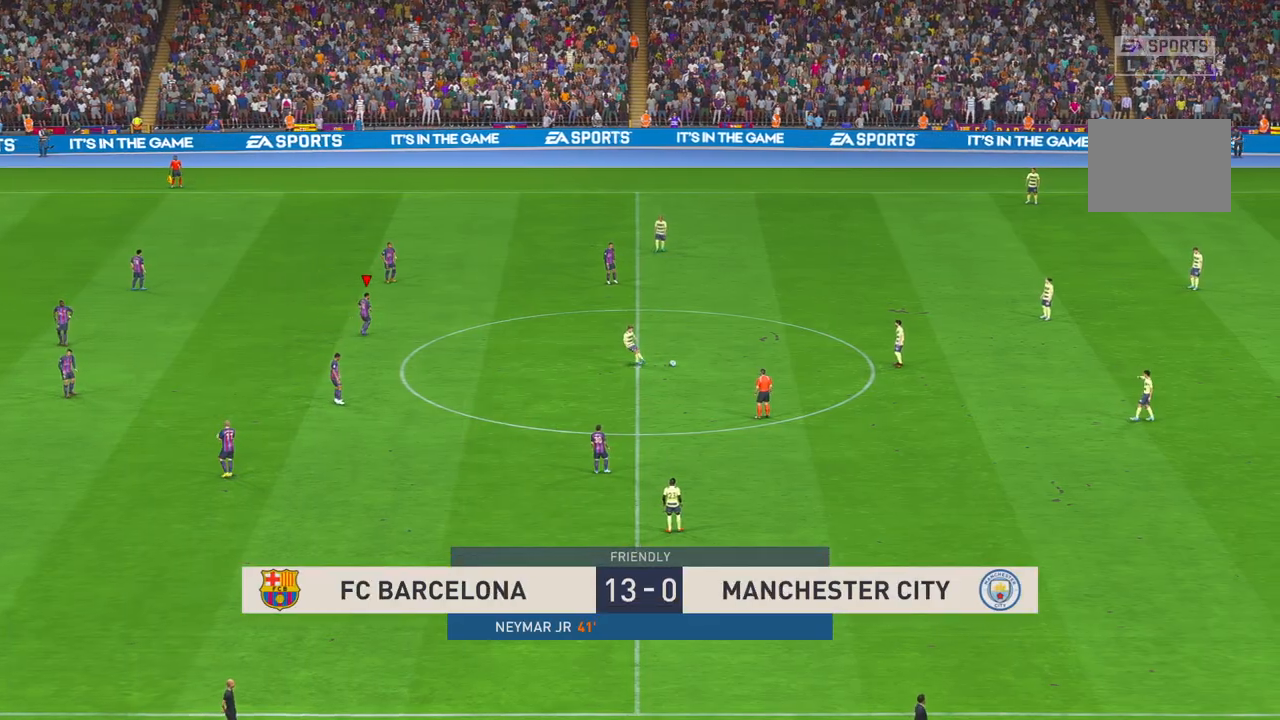
{"buttons": ["R2"], "left_stick": "right", "right_stick": "center", "events": []}
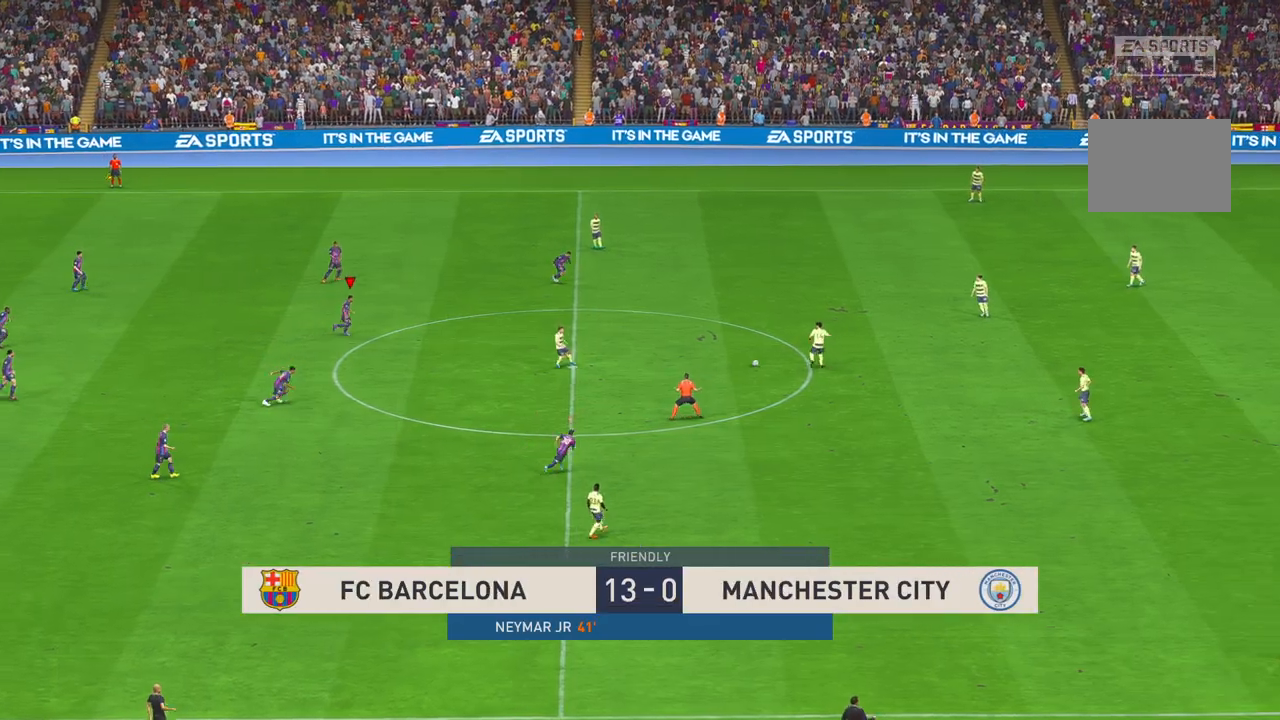
{"buttons": ["R2"], "left_stick": "up-right", "right_stick": "center", "events": [[50, "left_stick", "up-right"]]}
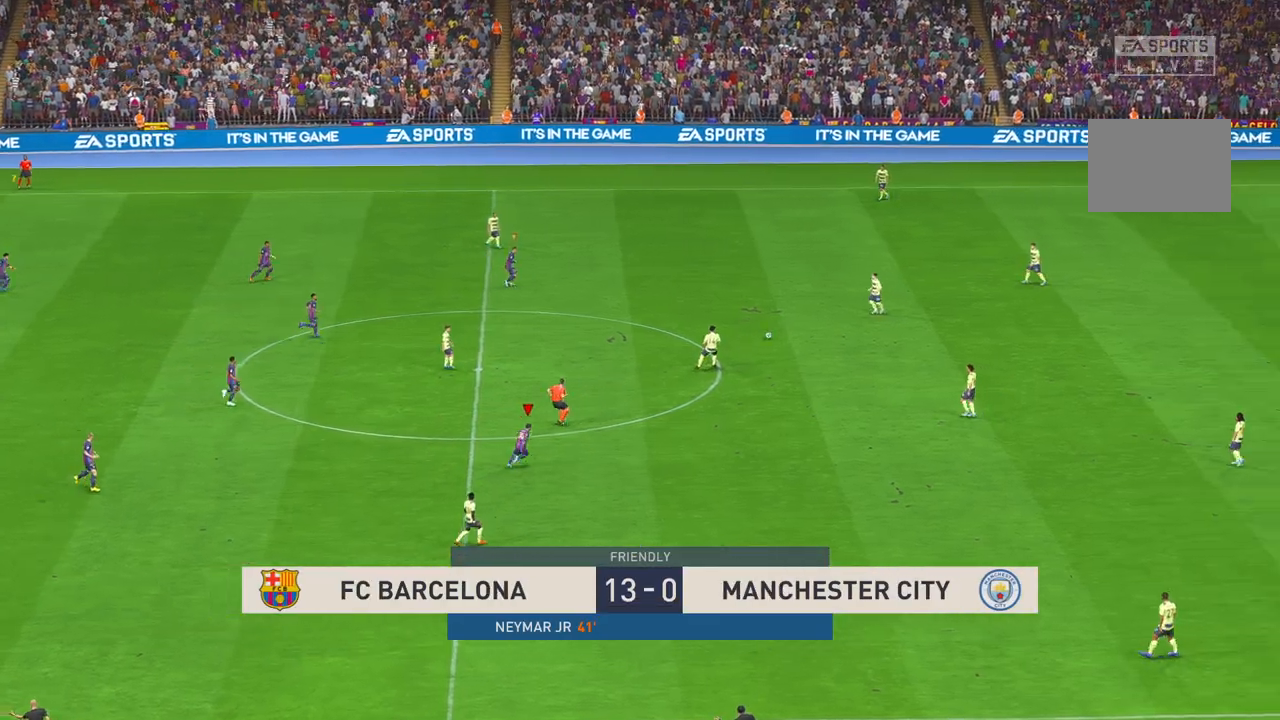
{"buttons": ["R2"], "left_stick": "down-right", "right_stick": "center", "events": [[250, "left_stick", "right"], [400, "left_stick", "down-right"]]}
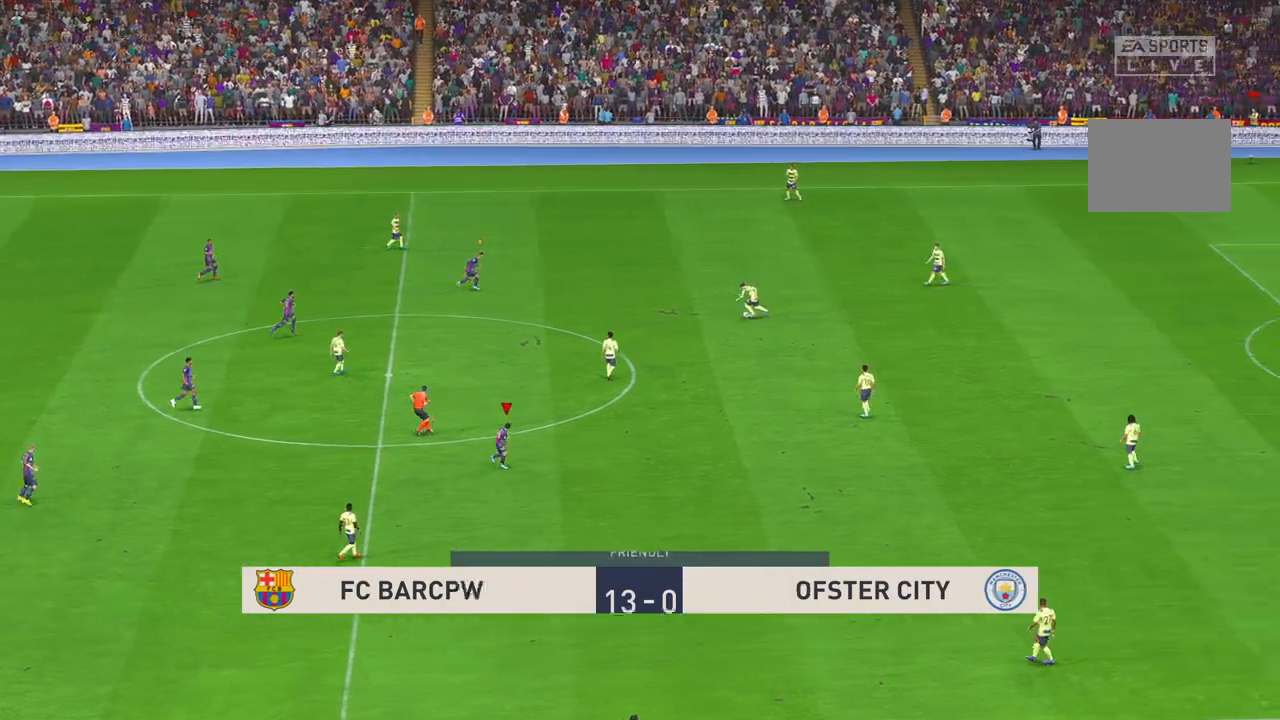
{"buttons": ["R2"], "left_stick": "down-right", "right_stick": "center", "events": []}
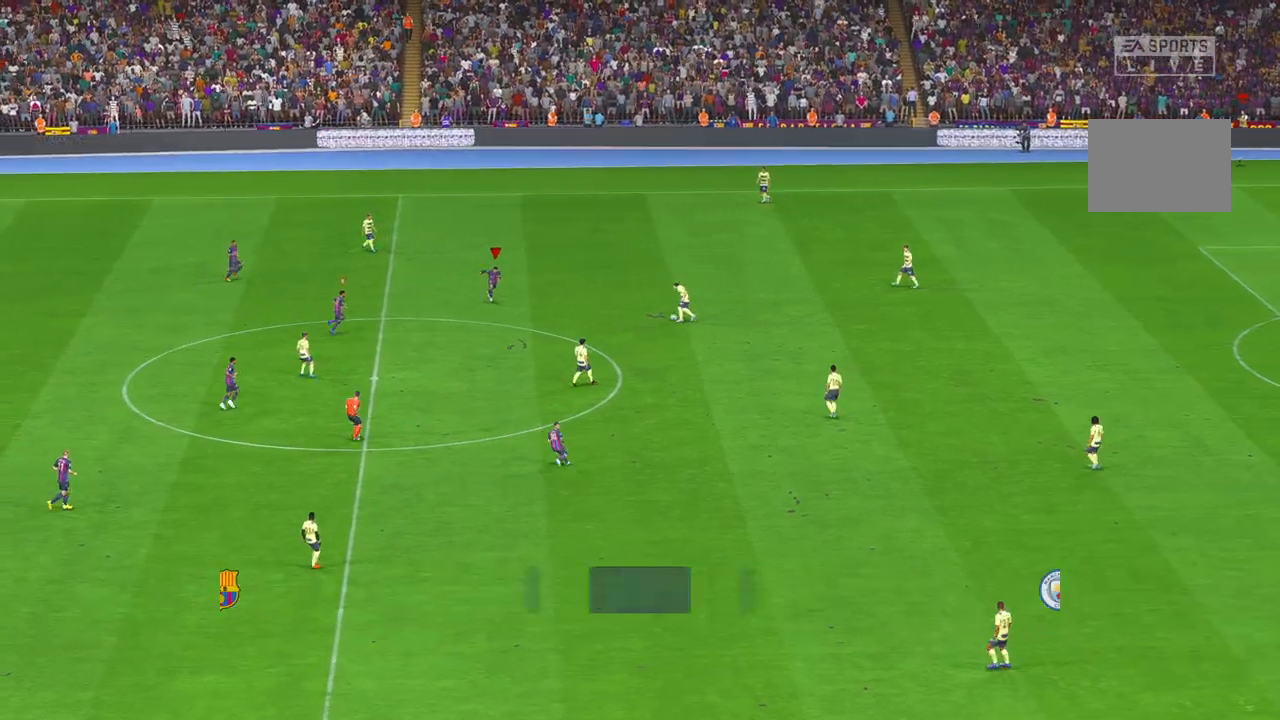
{"buttons": ["R2"], "left_stick": "center", "right_stick": "center", "events": [[183, "left_stick", "center"]]}
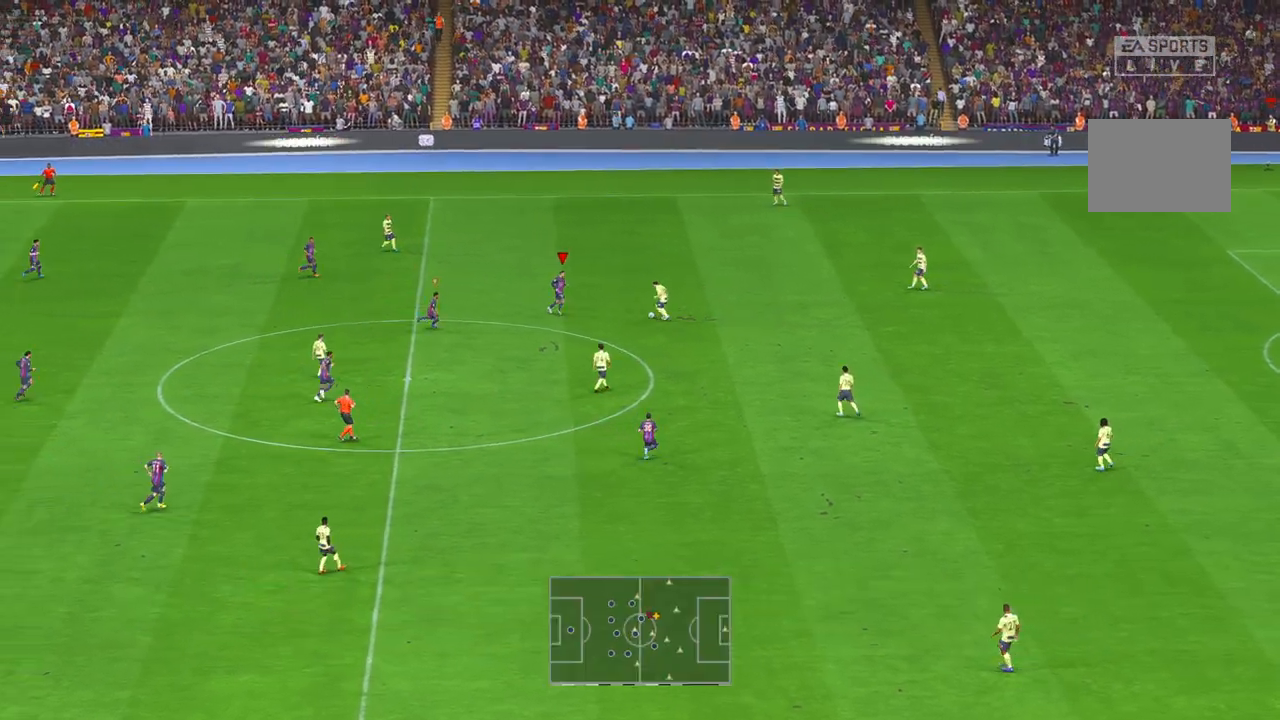
{"buttons": ["R2"], "left_stick": "right", "right_stick": "center", "events": [[133, "left_stick", "right"], [267, "A", "down"], [400, "A", "up"]]}
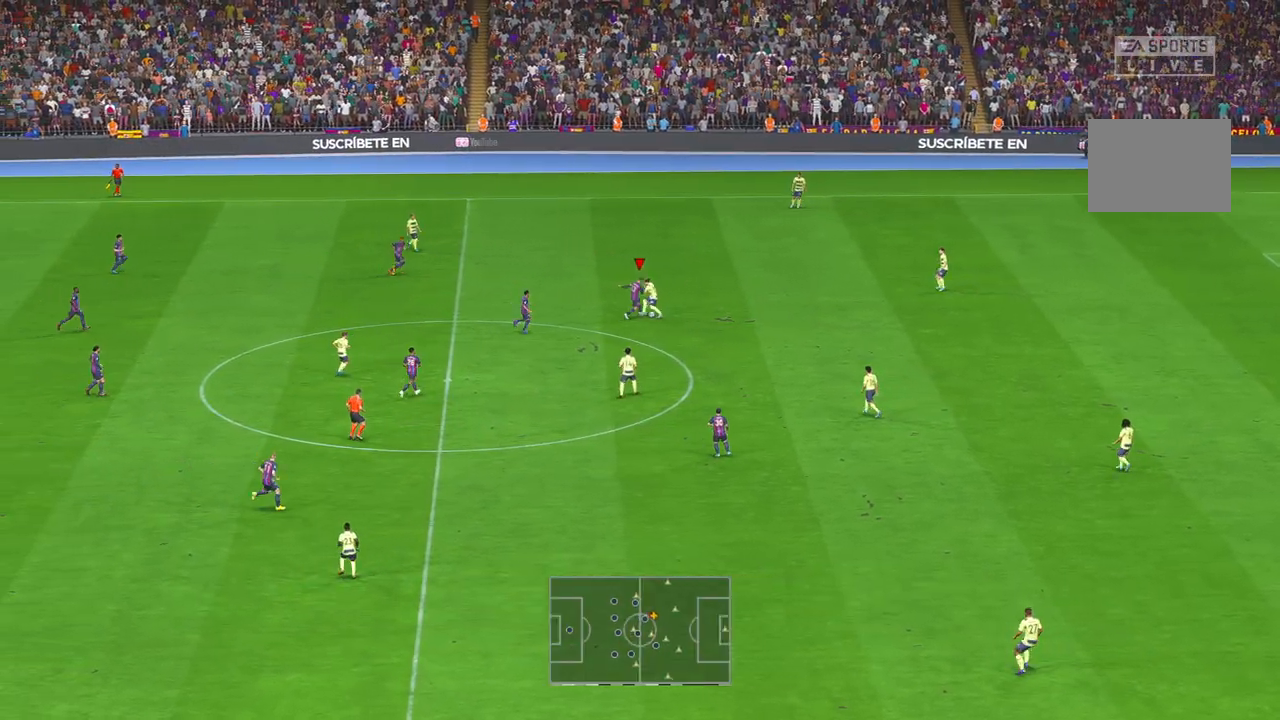
{"buttons": ["R2"], "left_stick": "right", "right_stick": "center", "events": []}
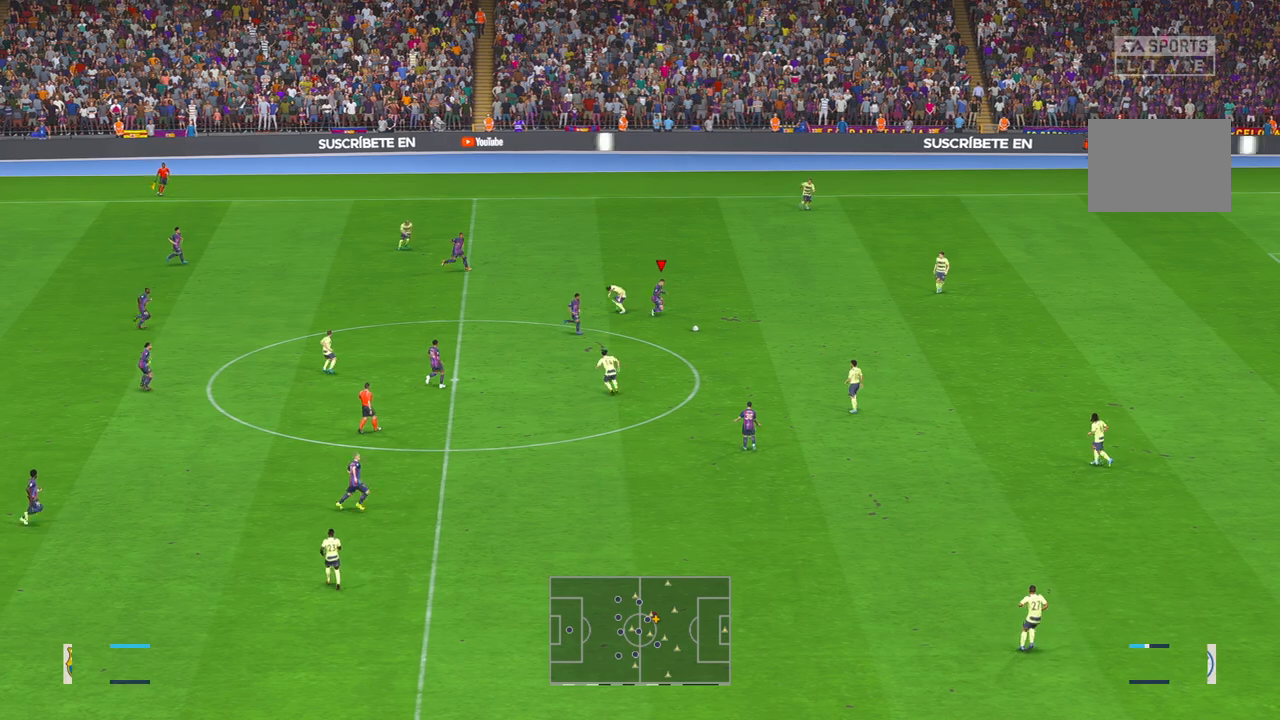
{"buttons": ["R2"], "left_stick": "right", "right_stick": "center", "events": []}
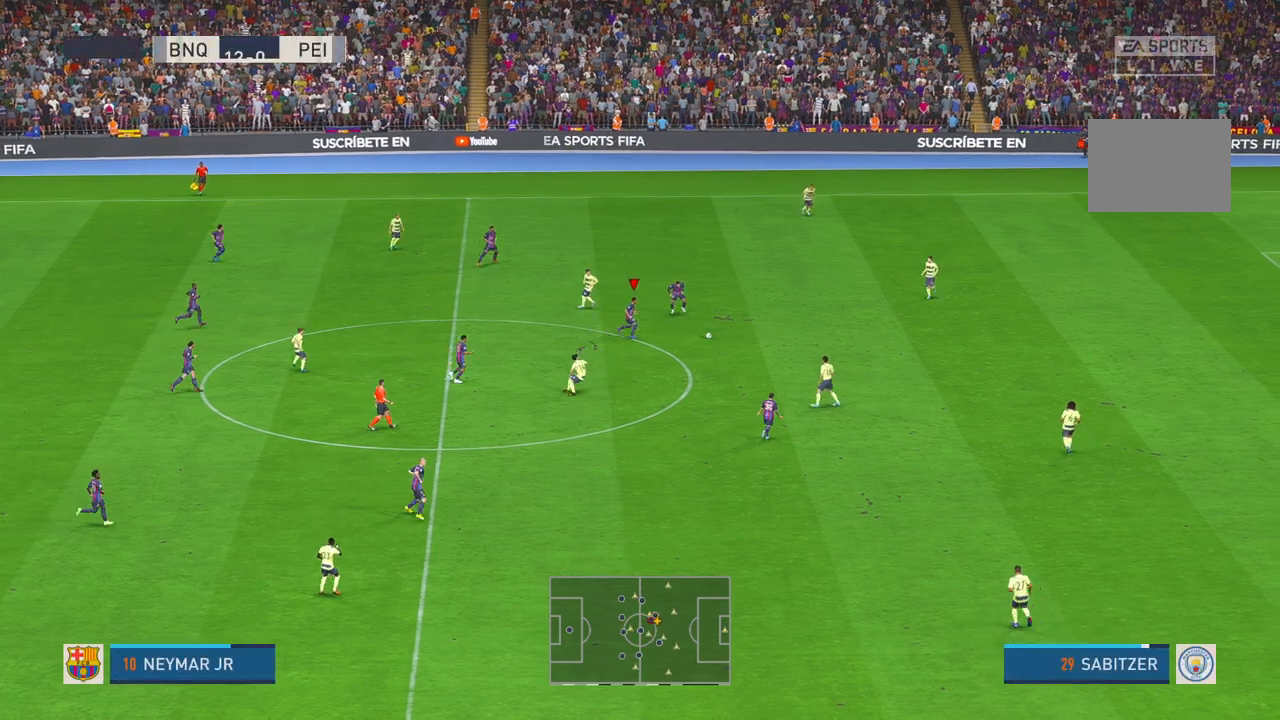
{"buttons": ["R2"], "left_stick": "right", "right_stick": "center", "events": []}
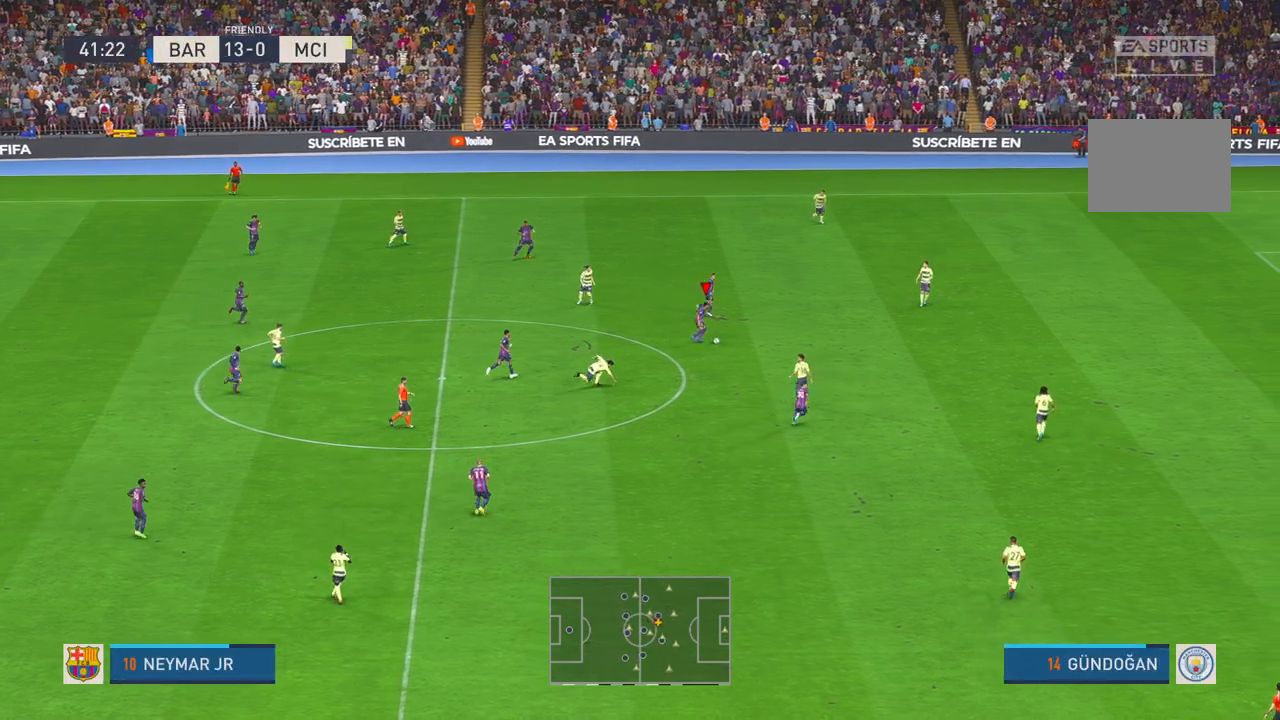
{"buttons": ["R2"], "left_stick": "right", "right_stick": "center", "events": []}
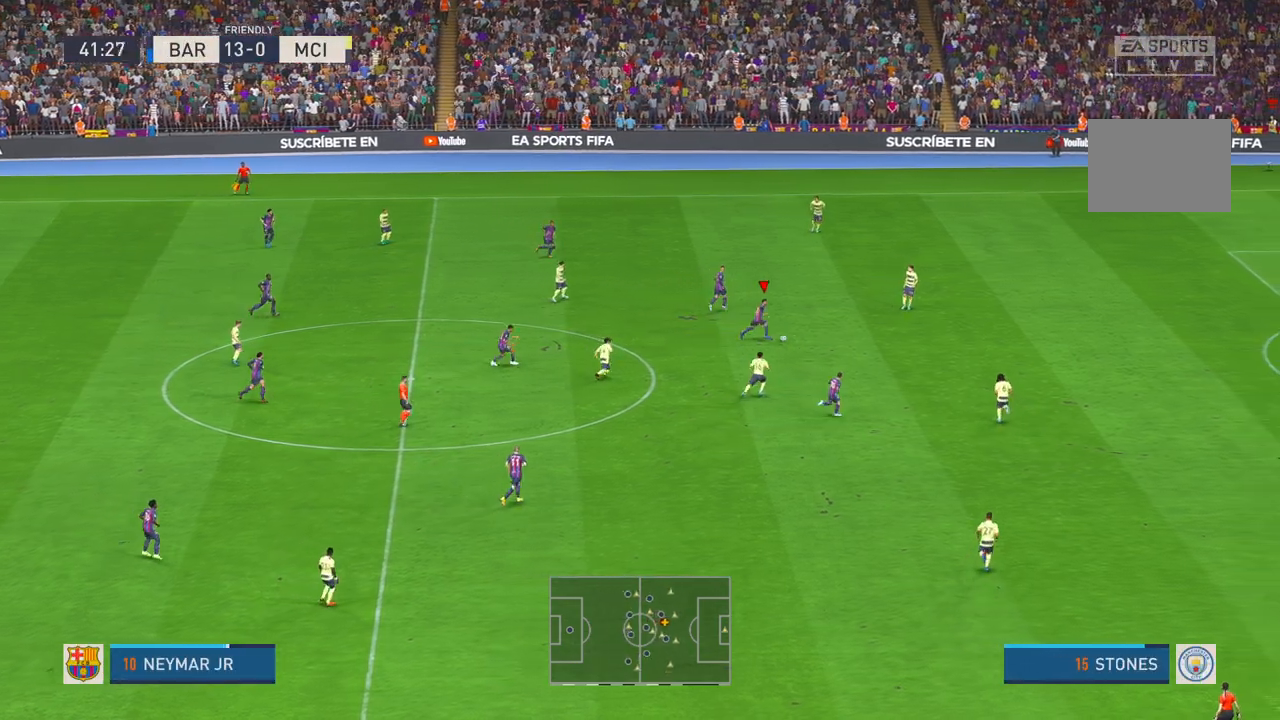
{"buttons": ["R2"], "left_stick": "down-right", "right_stick": "center", "events": [[283, "left_stick", "down-right"]]}
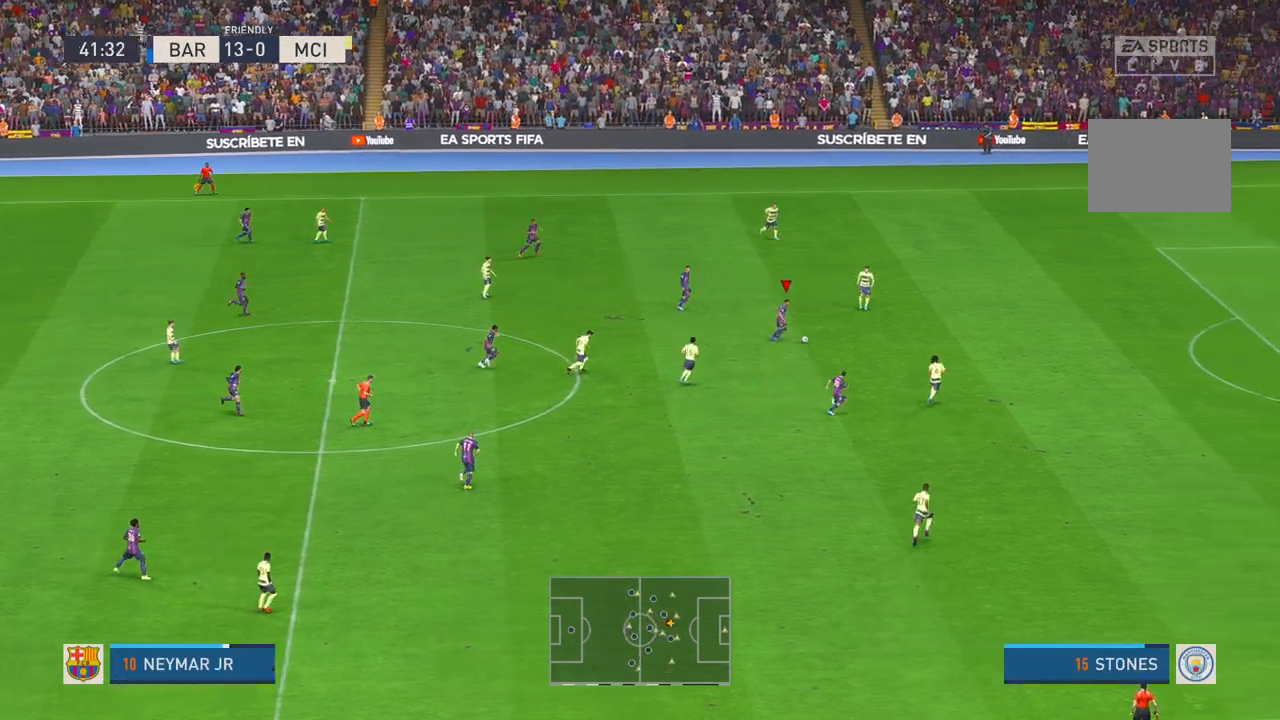
{"buttons": ["R2"], "left_stick": "right", "right_stick": "center", "events": [[300, "left_stick", "right"]]}
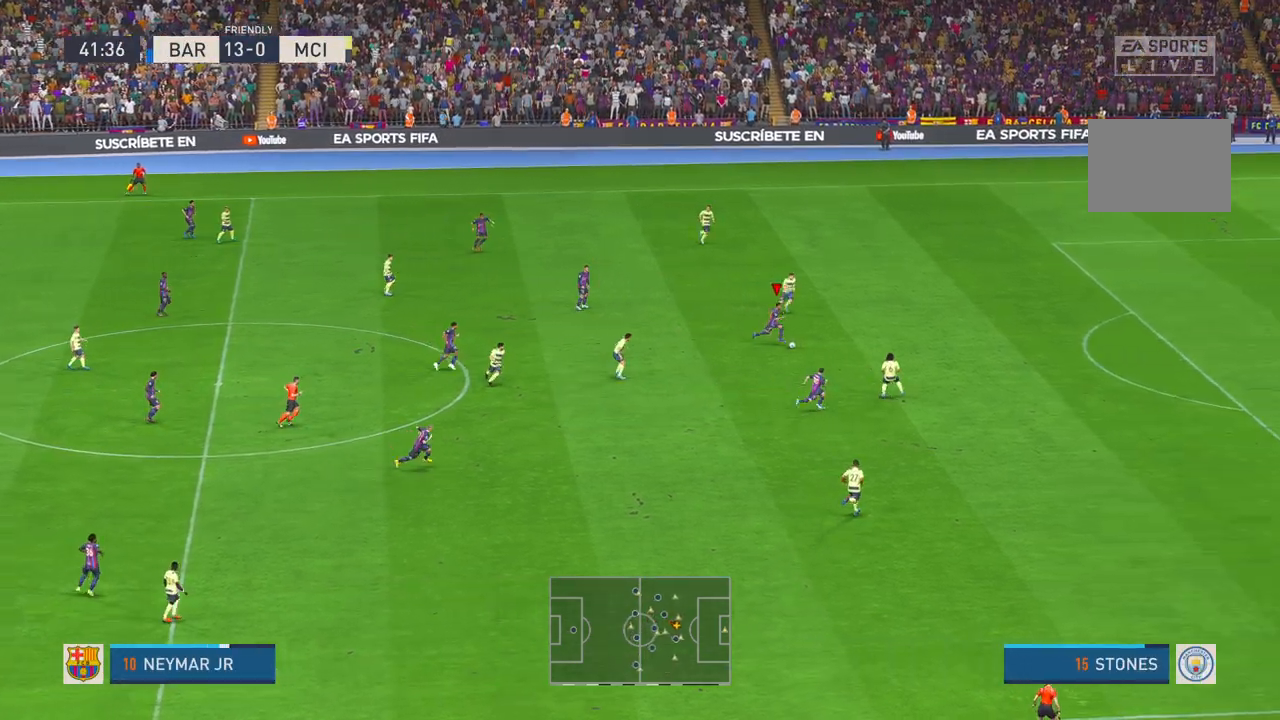
{"buttons": ["R2"], "left_stick": "right", "right_stick": "center", "events": []}
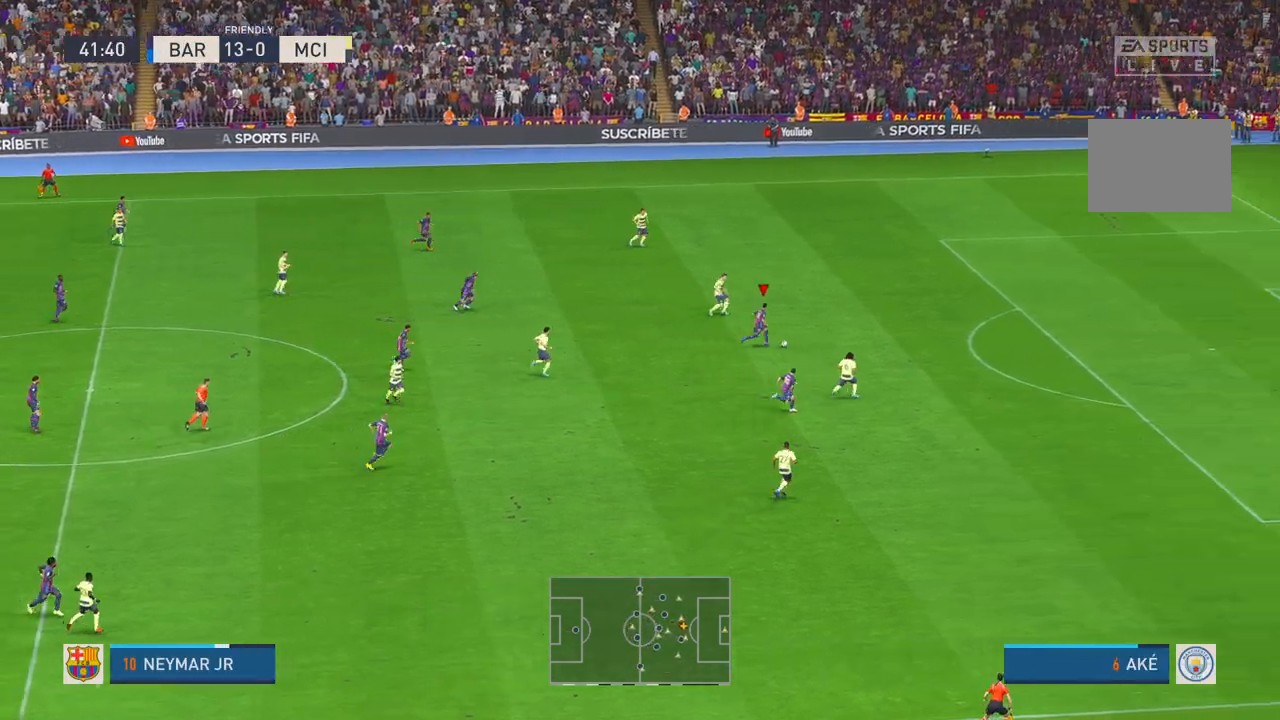
{"buttons": ["R2"], "left_stick": "right", "right_stick": "center", "events": []}
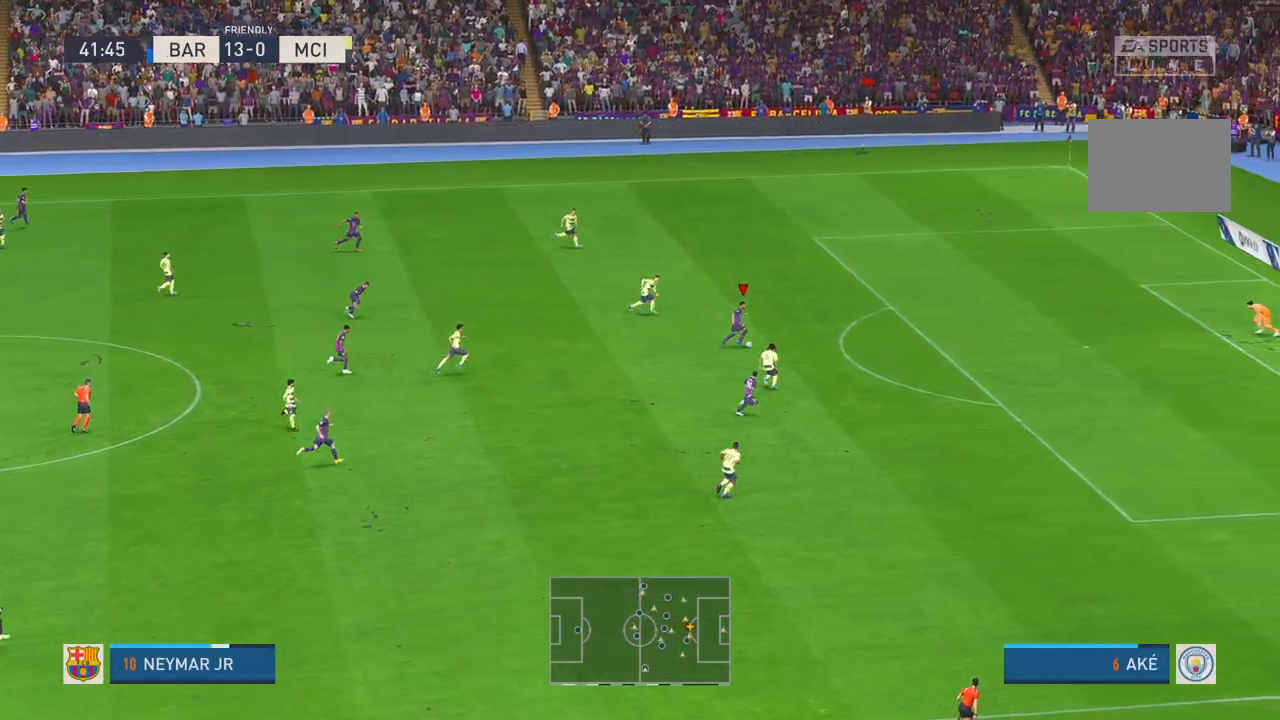
{"buttons": ["R2"], "left_stick": "right", "right_stick": "center", "events": []}
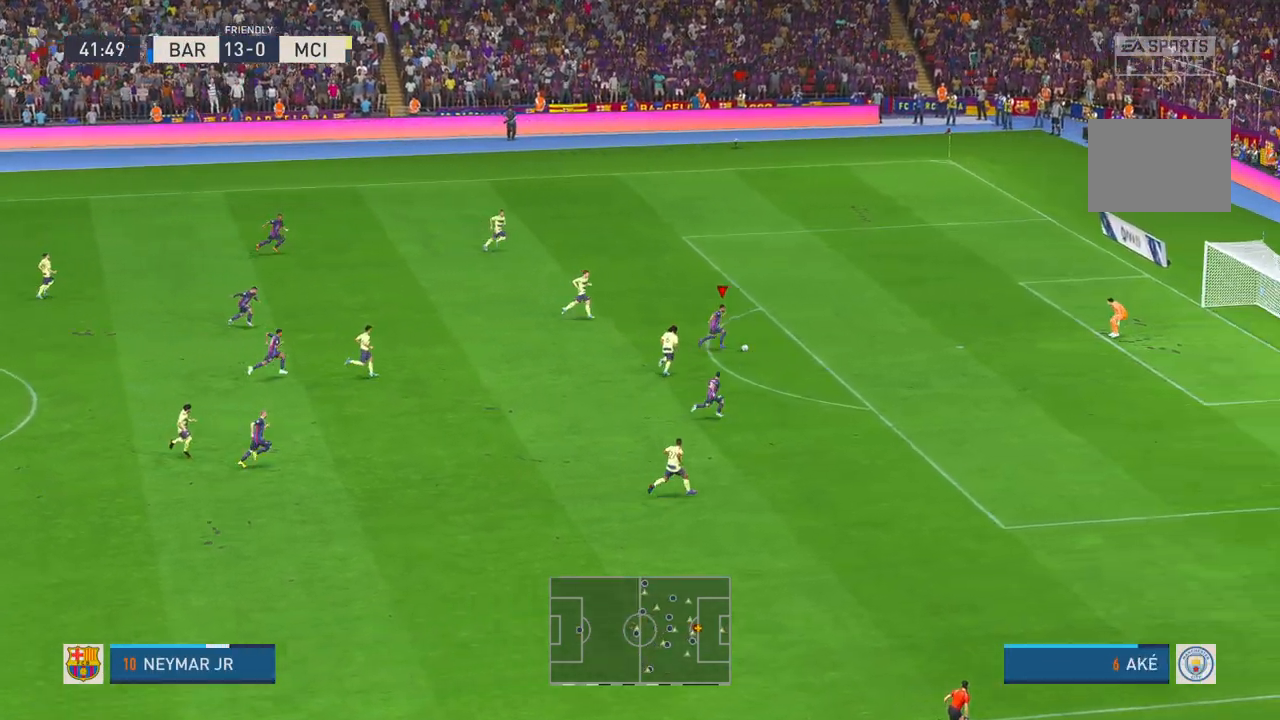
{"buttons": ["R2"], "left_stick": "right", "right_stick": "center", "events": []}